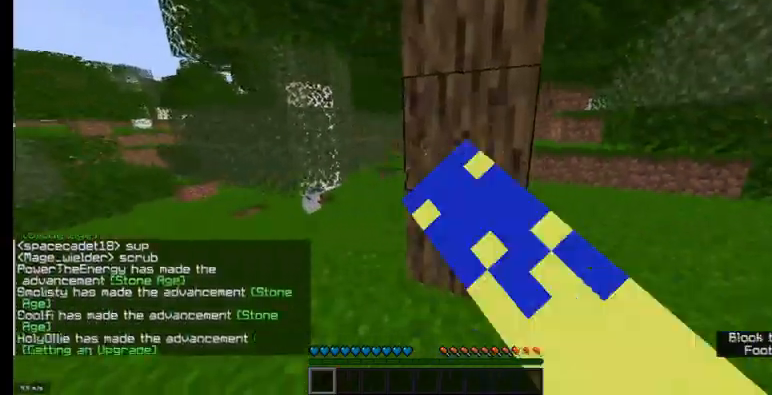
Gameplay with keyboard and mouse; each line is a JSON object with the keys and mouse buttons held at the frame after it. "events" lists presses ("down") and releases ("up") of "a", "d", "s", "w", "mouse_left" and "mouse_right" between this image and that frame as [ms after this image, input, new state], when the widget could be followed in between. "mouse_left", "mouse_right" = the "left", "right" buttons of the "mouse" list. No other keys are recorded. Fast repeated clicks can show as one long hold. Mouse movement is not recorded.
{"keys": ["d"], "mouse": ["left"], "events": []}
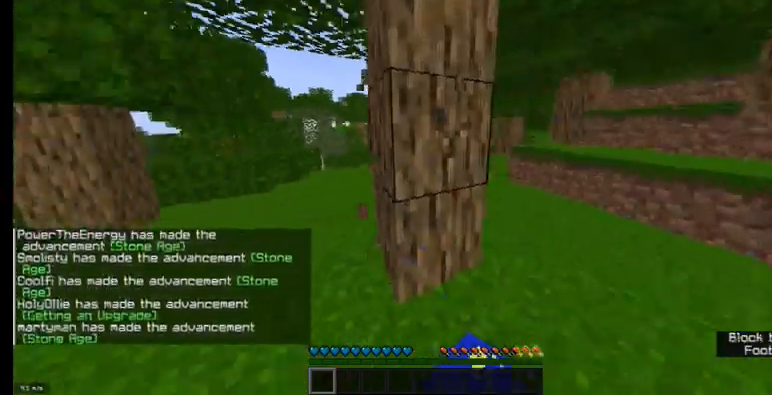
{"keys": ["d"], "mouse": ["left"], "events": [[100, "w", "down"], [267, "d", "up"], [367, "d", "down"], [433, "w", "up"]]}
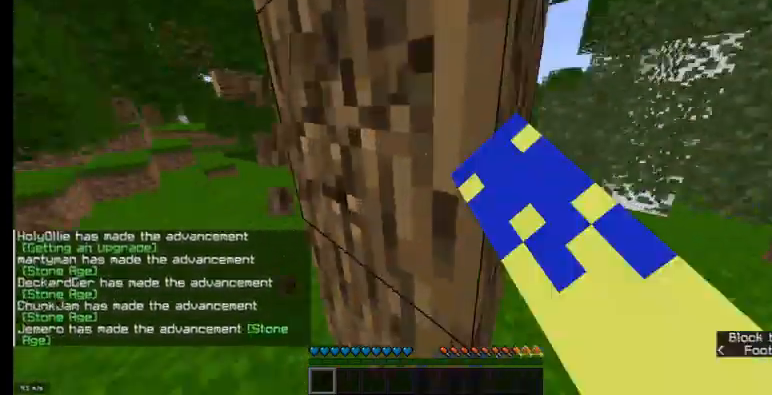
{"keys": ["d"], "mouse": ["left"], "events": [[300, "d", "up"], [433, "d", "down"]]}
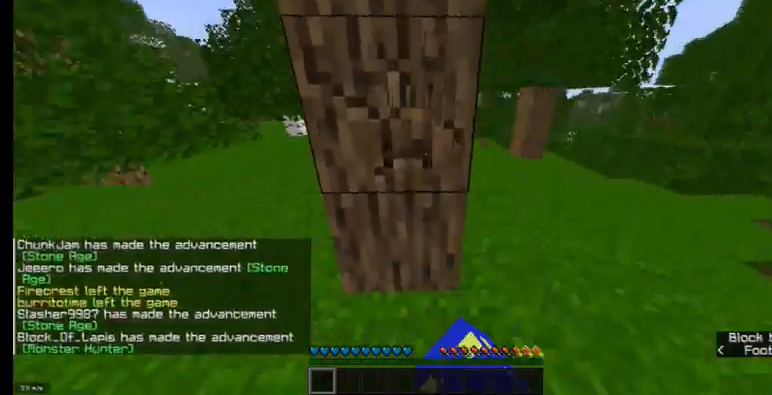
{"keys": [], "mouse": ["left"], "events": [[67, "d", "up"]]}
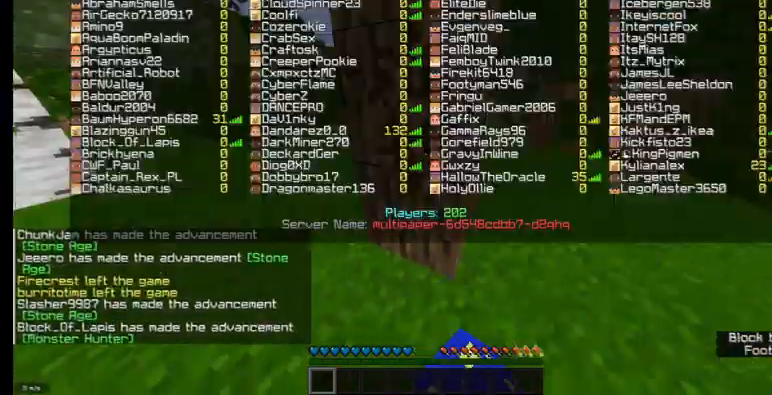
{"keys": [], "mouse": ["left"], "events": []}
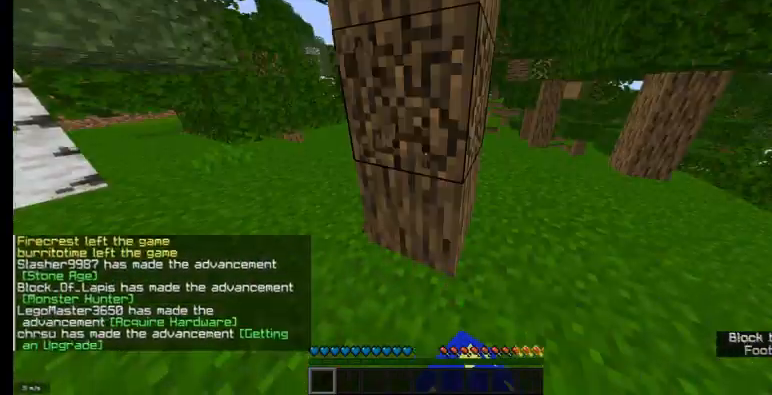
{"keys": [], "mouse": ["left"], "events": [[367, "mouse_right", "down"], [467, "mouse_right", "up"]]}
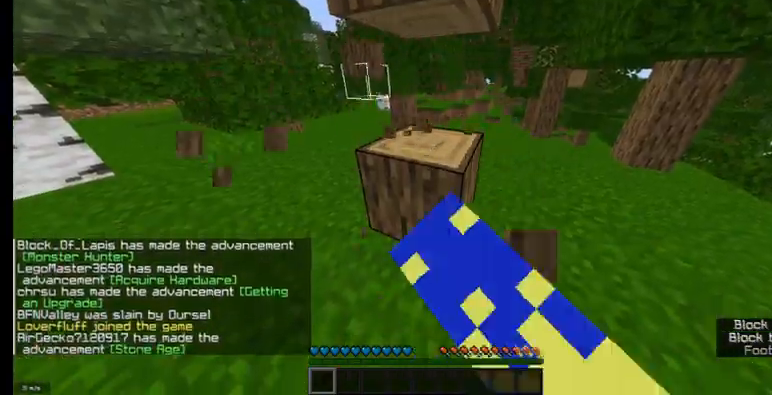
{"keys": [], "mouse": ["left"]}
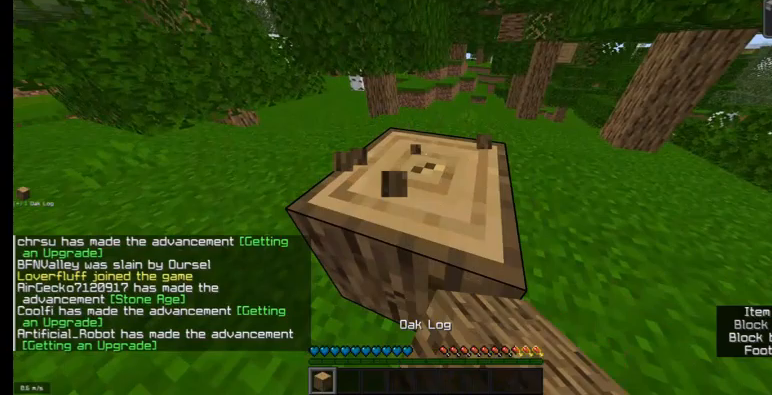
{"keys": [], "mouse": ["left"], "events": []}
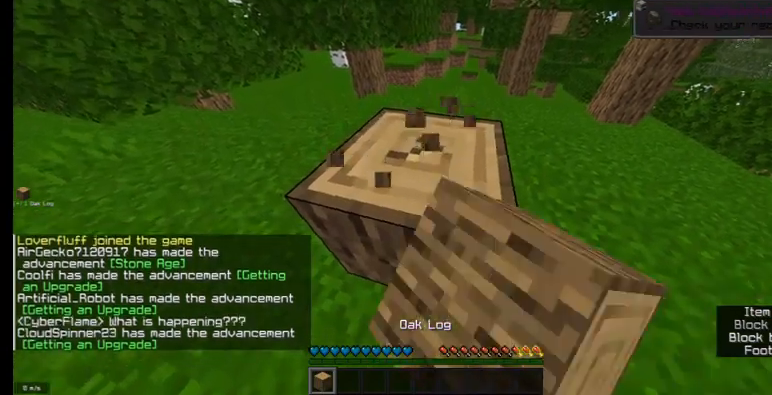
{"keys": [], "mouse": ["left"], "events": []}
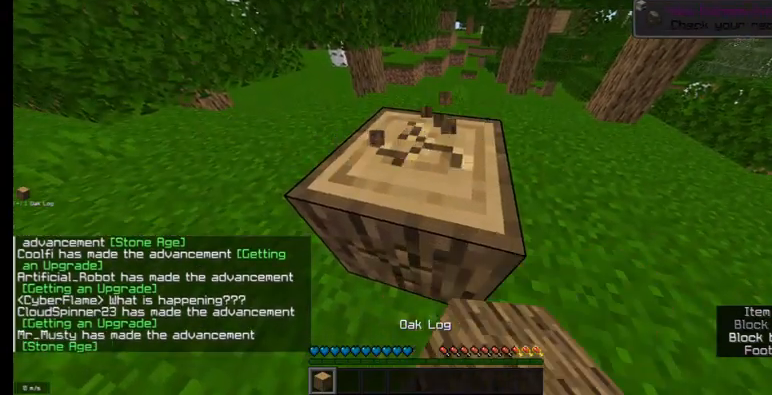
{"keys": [], "mouse": ["left"], "events": []}
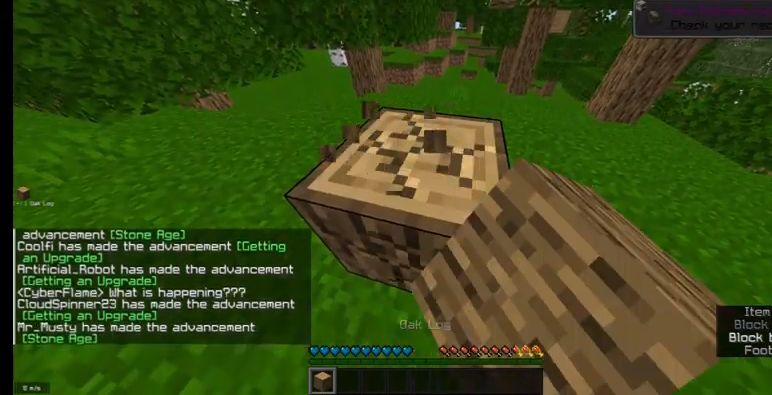
{"keys": [], "mouse": ["left"], "events": []}
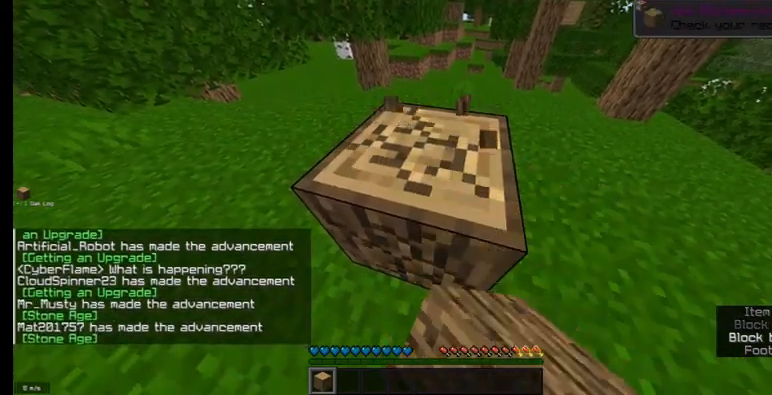
{"keys": [], "mouse": ["left"], "events": []}
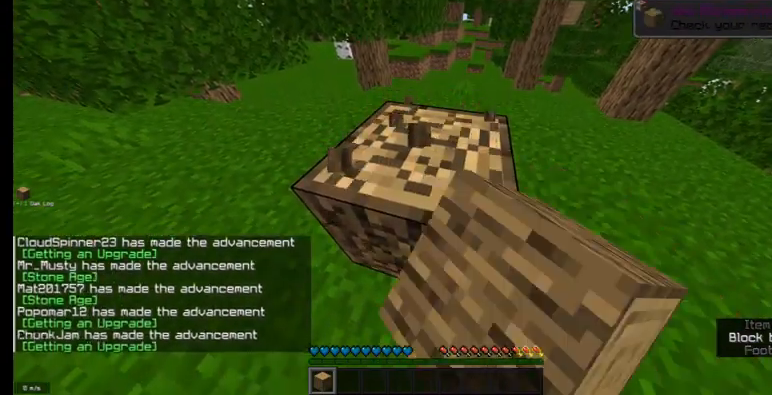
{"keys": ["w"], "mouse": ["left"], "events": [[433, "w", "down"]]}
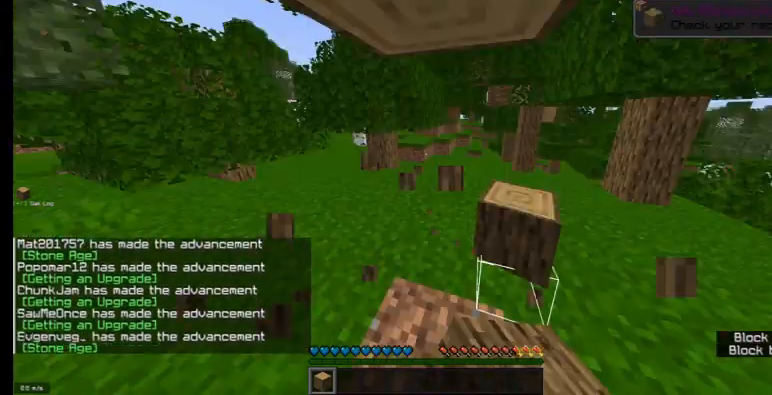
{"keys": [], "mouse": ["left"], "events": [[133, "w", "up"]]}
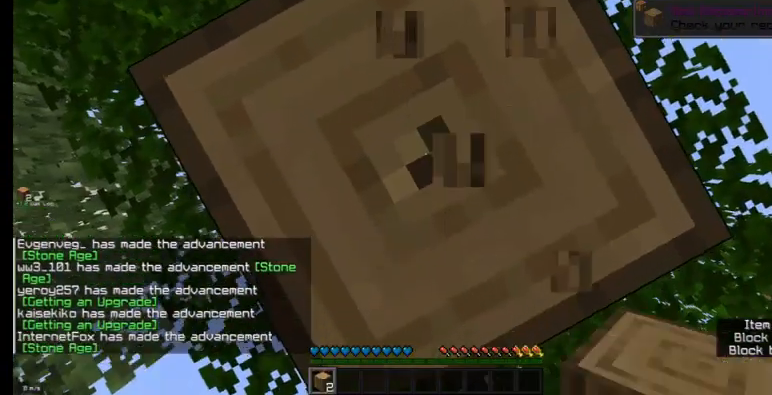
{"keys": [], "mouse": ["left"], "events": []}
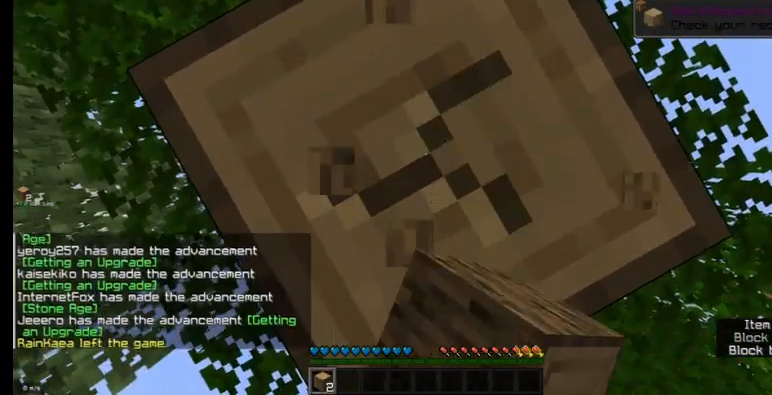
{"keys": [], "mouse": ["left"], "events": []}
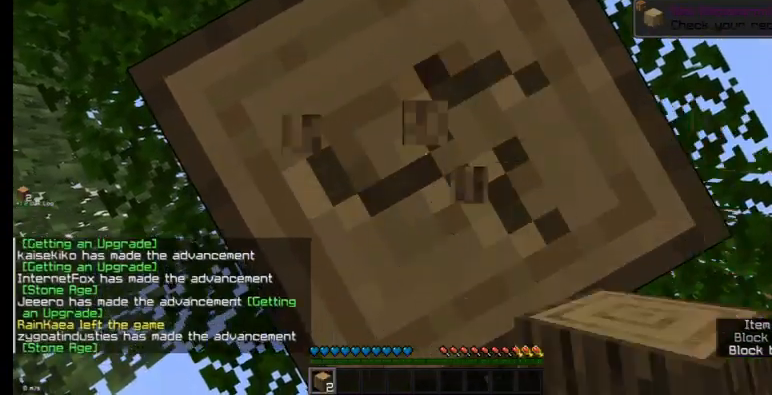
{"keys": [], "mouse": ["left"], "events": []}
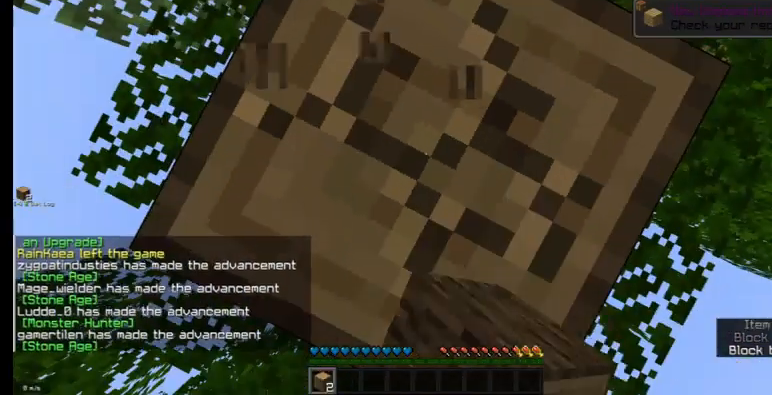
{"keys": [], "mouse": ["left"], "events": []}
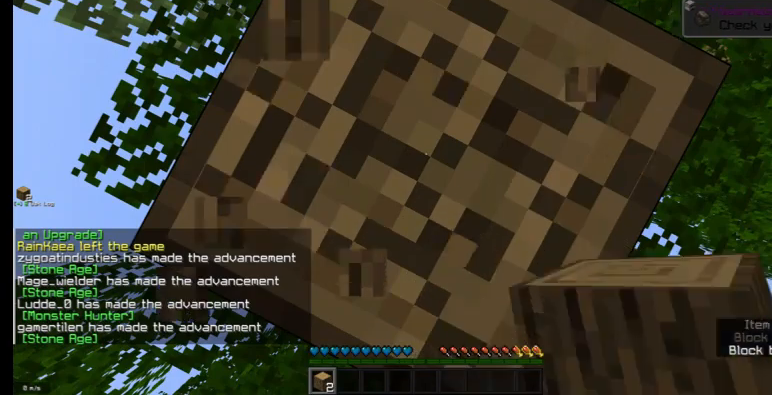
{"keys": [], "mouse": ["left"], "events": []}
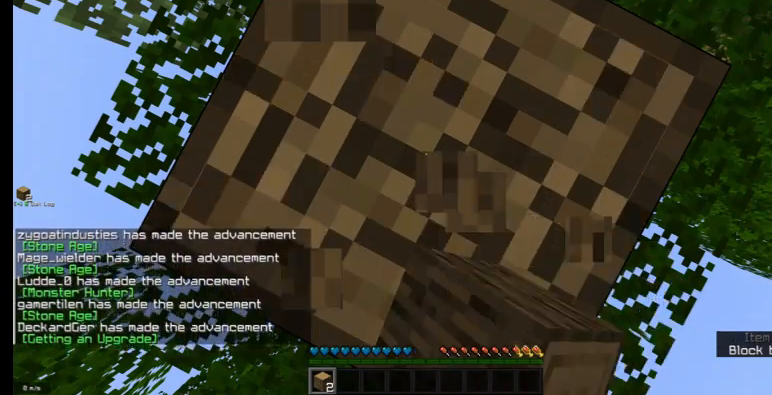
{"keys": [], "mouse": ["left"], "events": []}
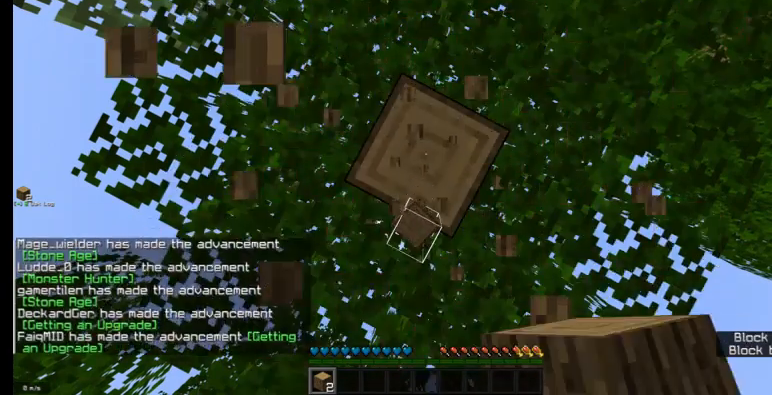
{"keys": [], "mouse": ["left"], "events": []}
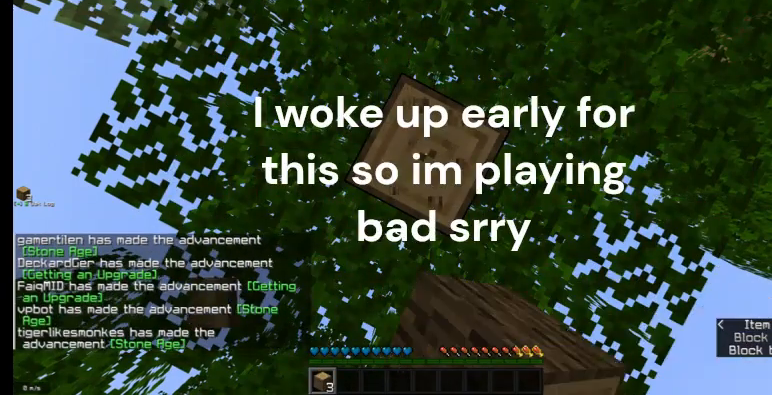
{"keys": [], "mouse": ["left"], "events": []}
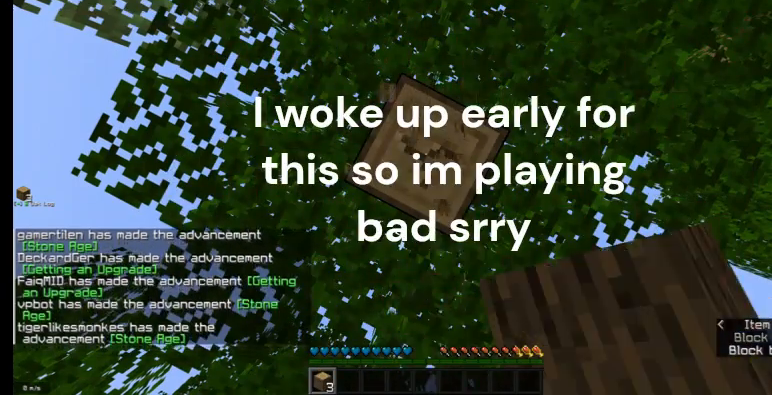
{"keys": [], "mouse": [], "events": [[200, "mouse_left", "up"]]}
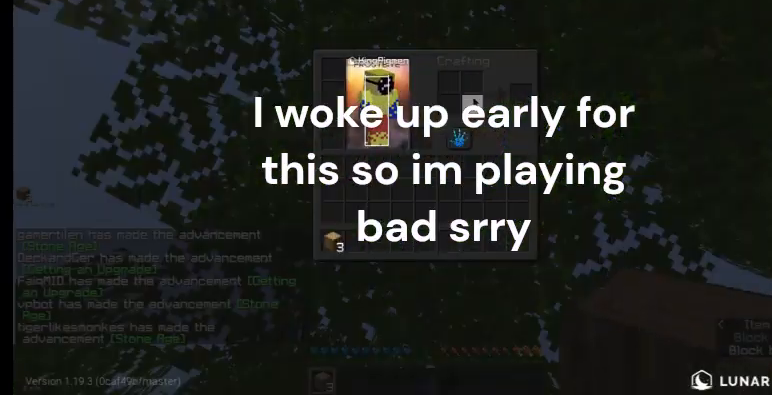
{"keys": [], "mouse": [], "events": []}
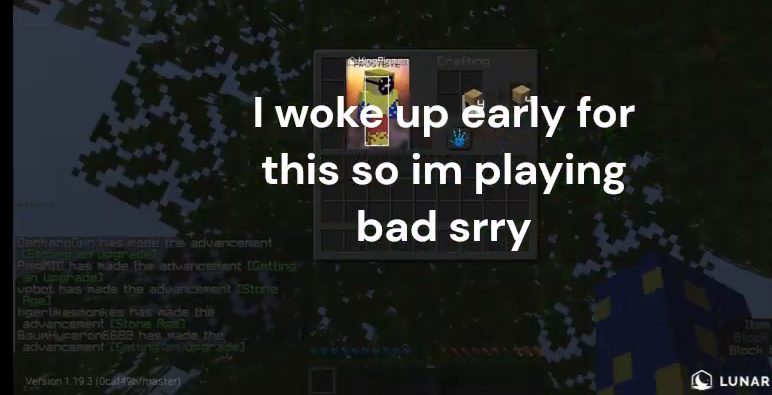
{"keys": [], "mouse": [], "events": []}
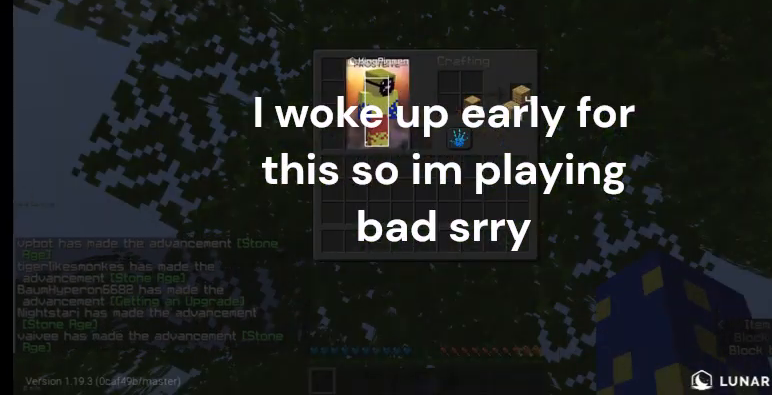
{"keys": [], "mouse": [], "events": []}
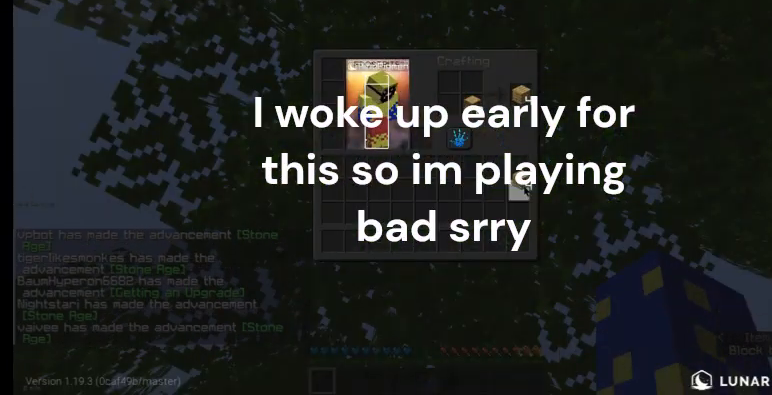
{"keys": [], "mouse": [], "events": []}
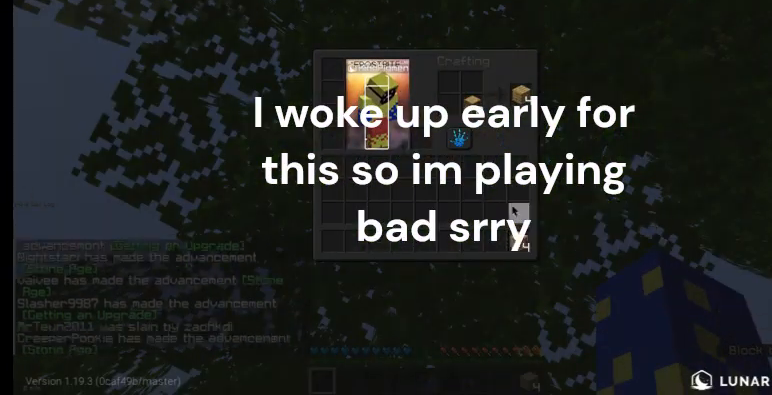
{"keys": [], "mouse": [], "events": []}
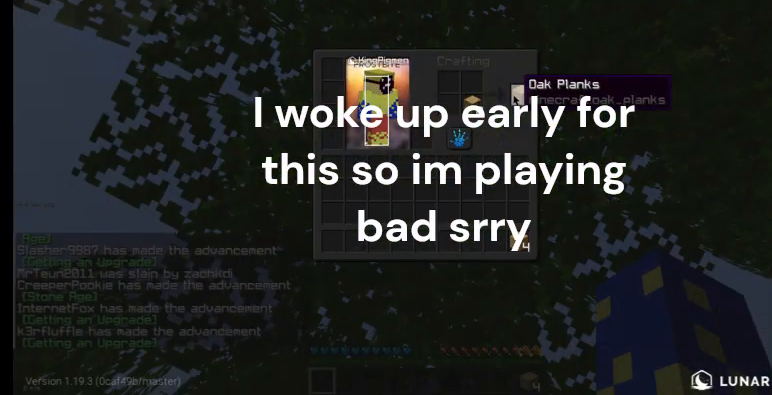
{"keys": [], "mouse": [], "events": []}
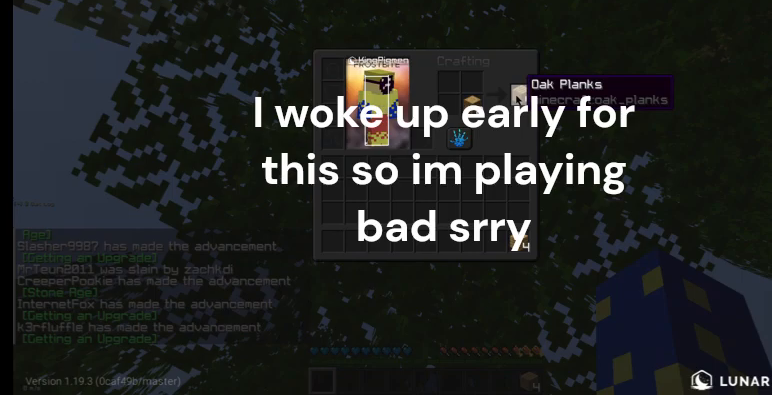
{"keys": [], "mouse": [], "events": []}